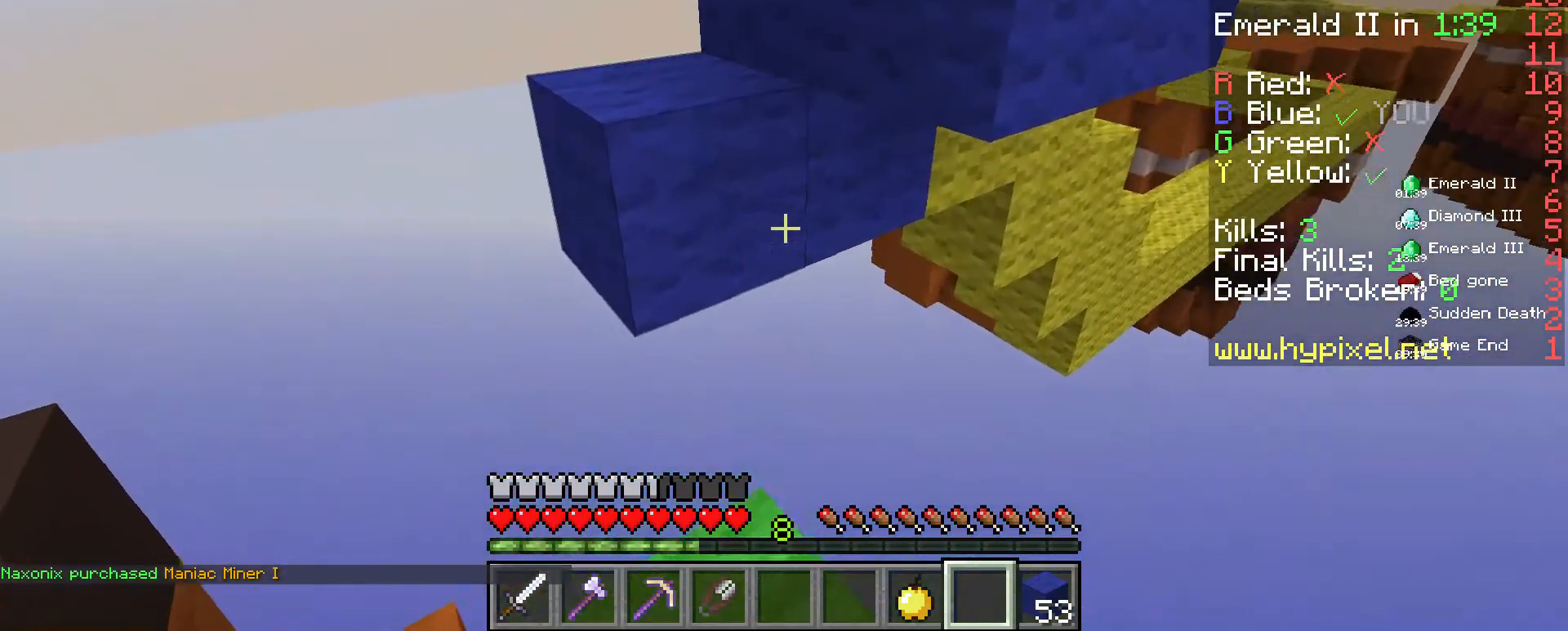
Gameplay with keyboard and mouse; each line is a JSON object with the keys and mouse buttons held at the frame after it. "events" lists presses ("down") and releases ("up") of "a", "d", "s", "space", "w", "mouse_left" and "mouse_right" between this image and that frame as [ms after this image, input, new state], when the widget could be followed in between. "mouse_left", "mouse_right" = the "left", "right" buttons of the "mouse" list. No other keys are recorded. Fast repeated clicks can show as one long hold. Mouse movement is not recorded.
{"keys": ["w"], "mouse": [], "events": [[33, "space", "down"], [33, "w", "down"], [267, "space", "up"]]}
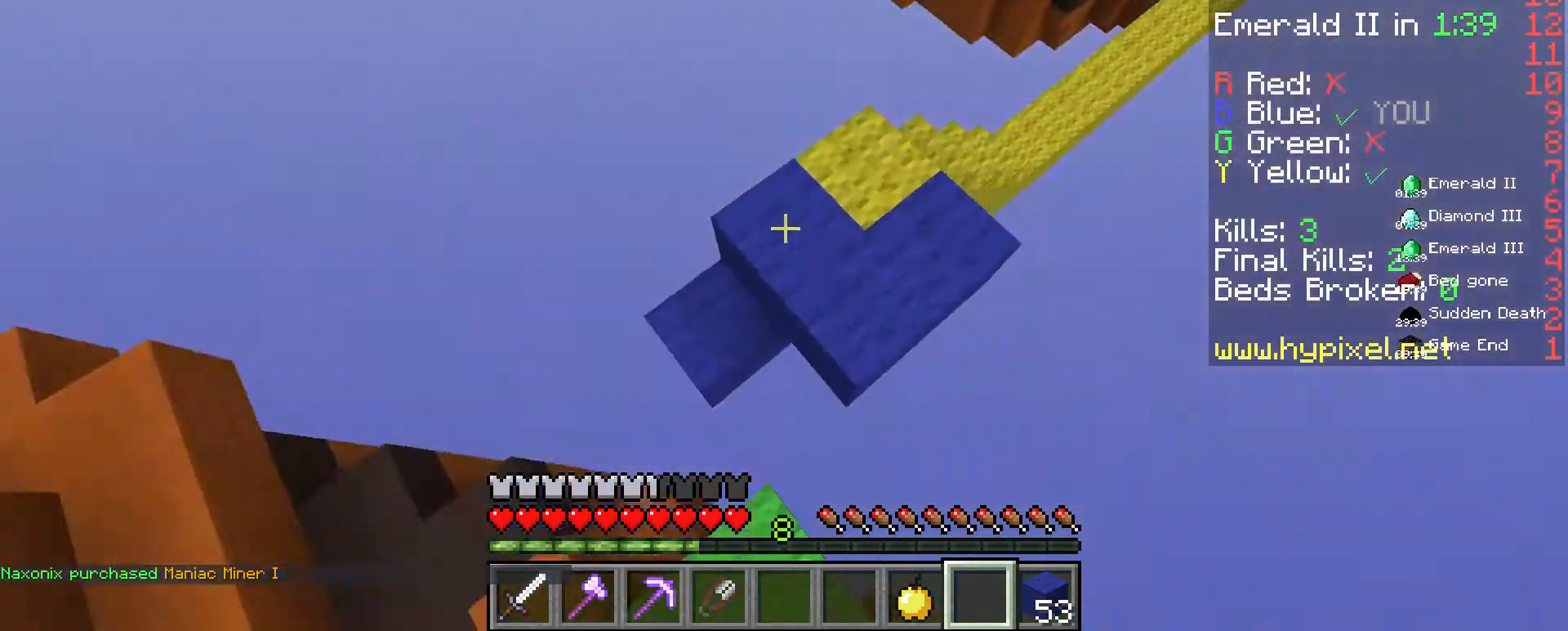
{"keys": ["w"], "mouse": [], "events": []}
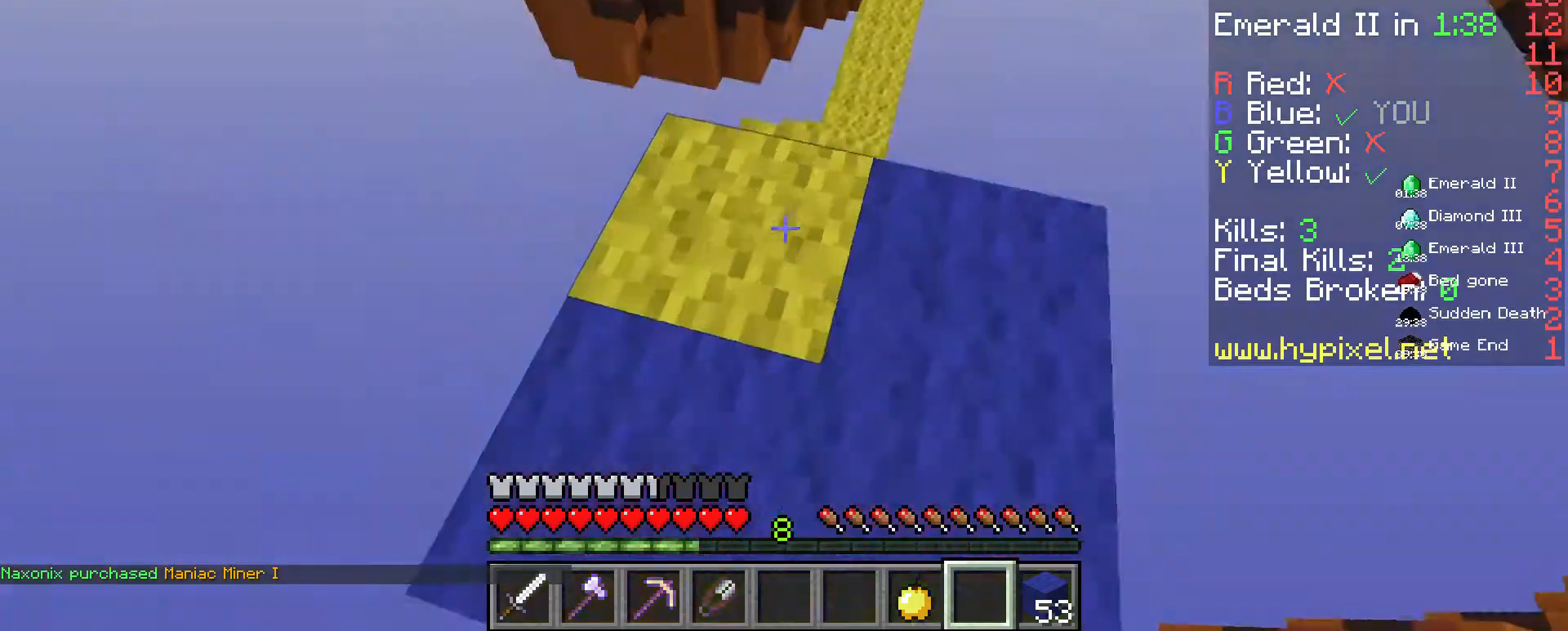
{"keys": ["w"], "mouse": [], "events": [[67, "w", "up"], [233, "w", "down"]]}
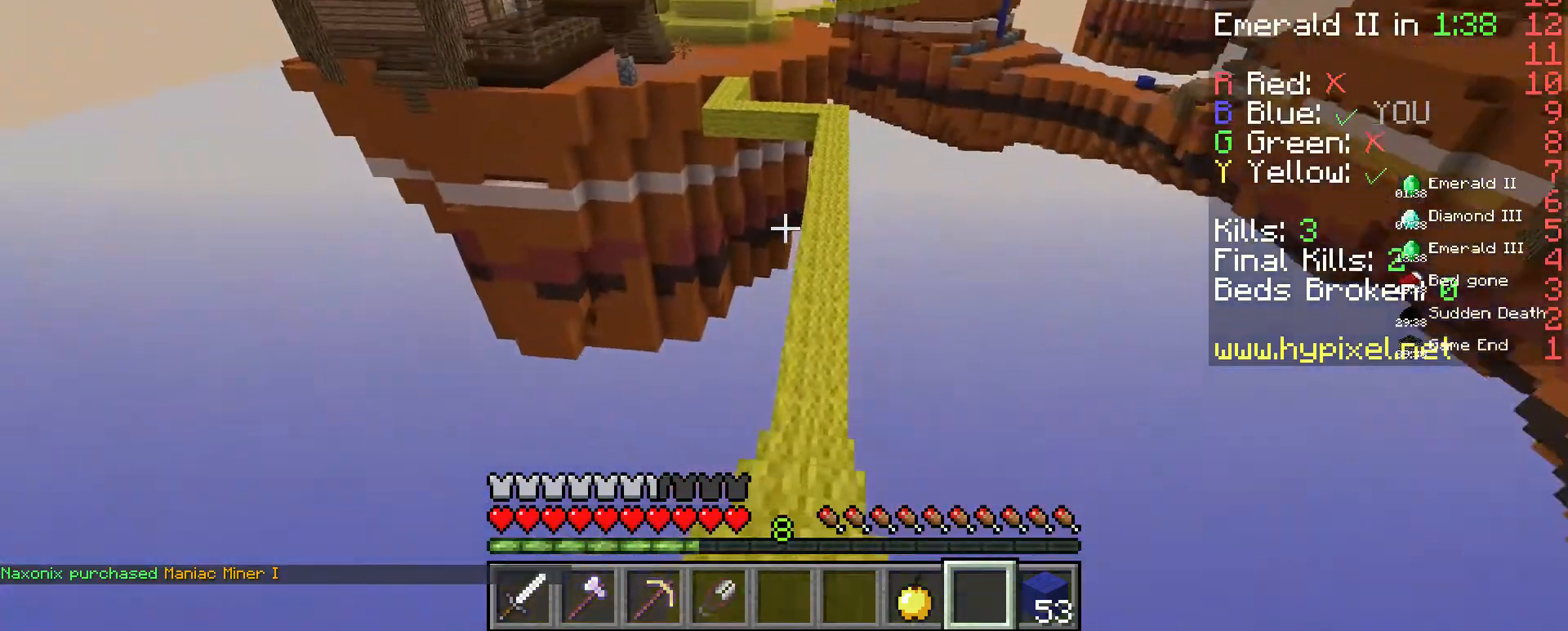
{"keys": ["w"], "mouse": [], "events": []}
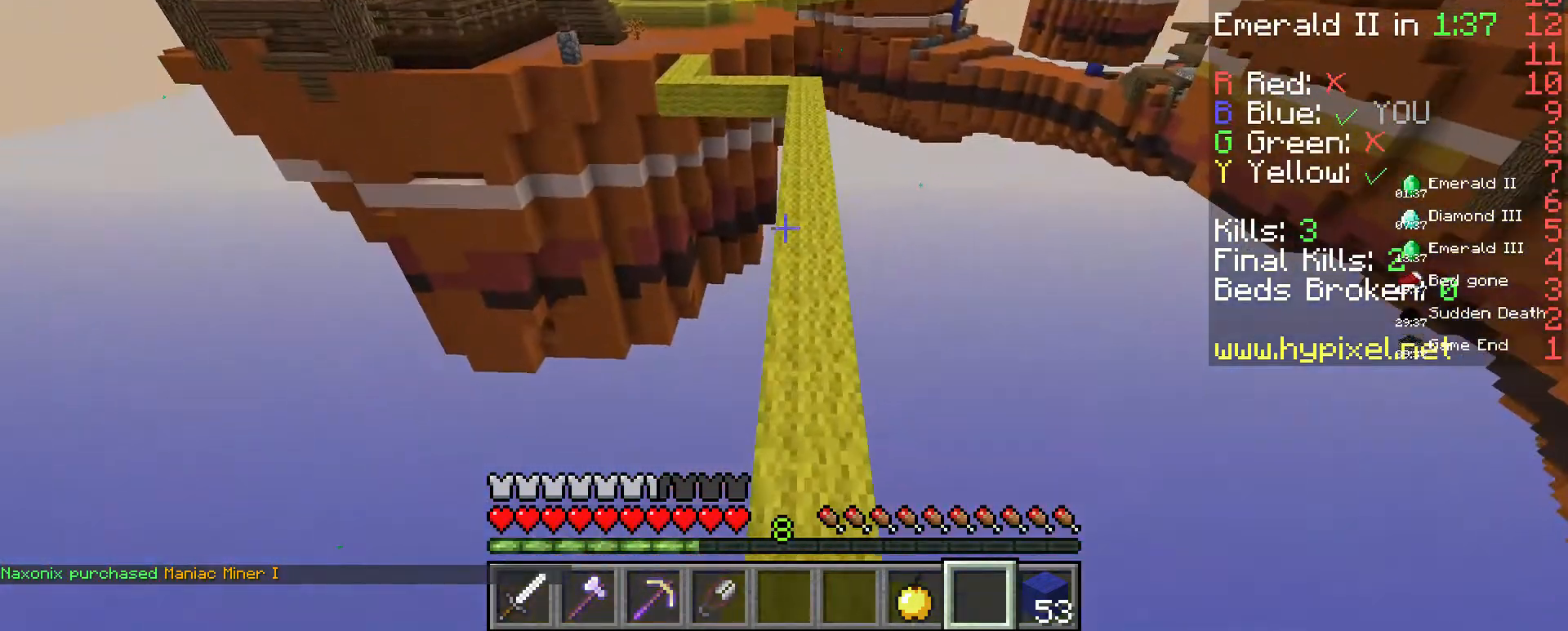
{"keys": ["w"], "mouse": [], "events": []}
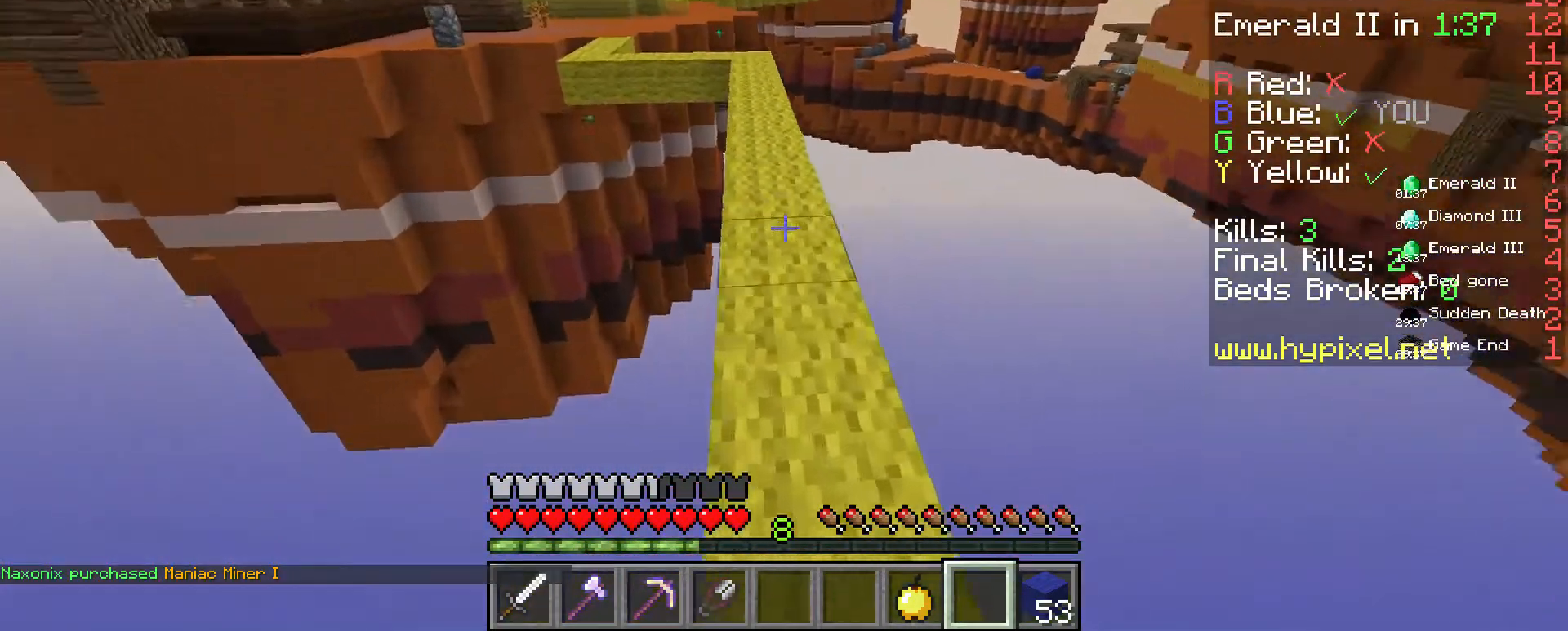
{"keys": ["w"], "mouse": [], "events": []}
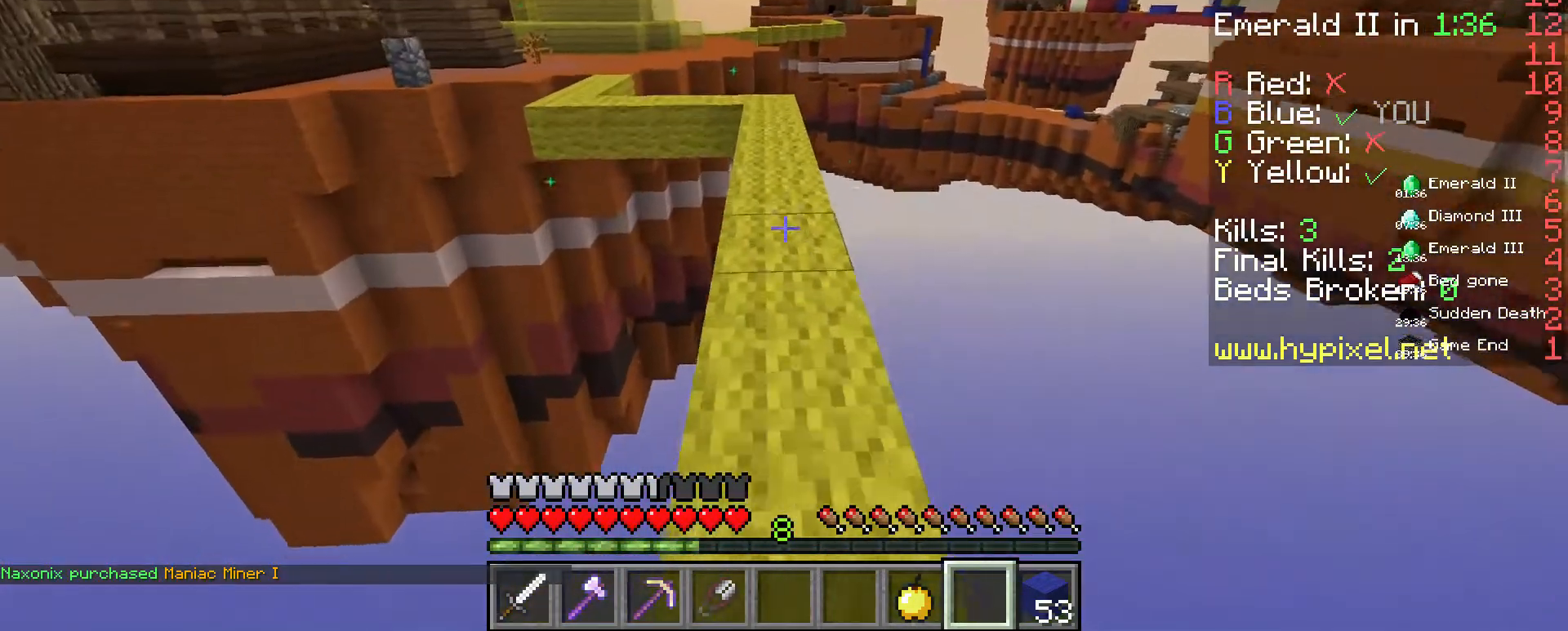
{"keys": ["w"], "mouse": [], "events": []}
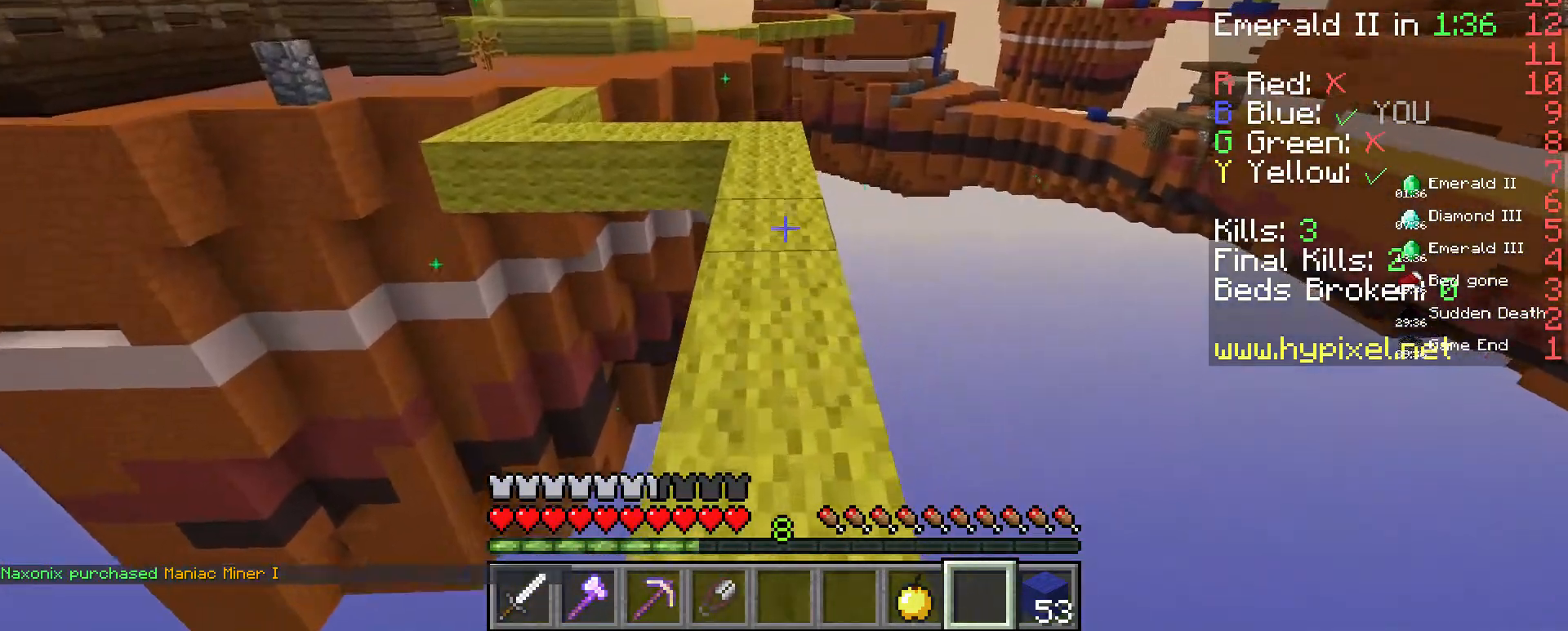
{"keys": ["w"], "mouse": [], "events": []}
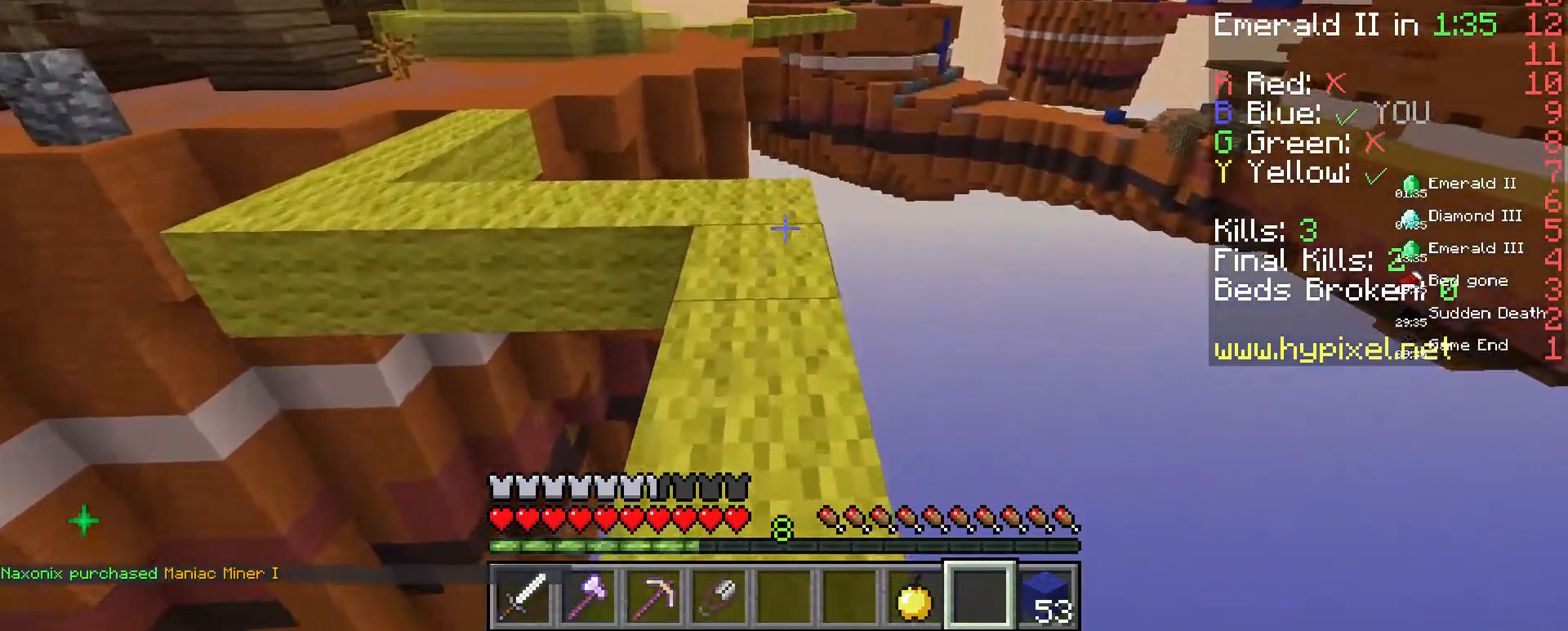
{"keys": ["w"], "mouse": [], "events": []}
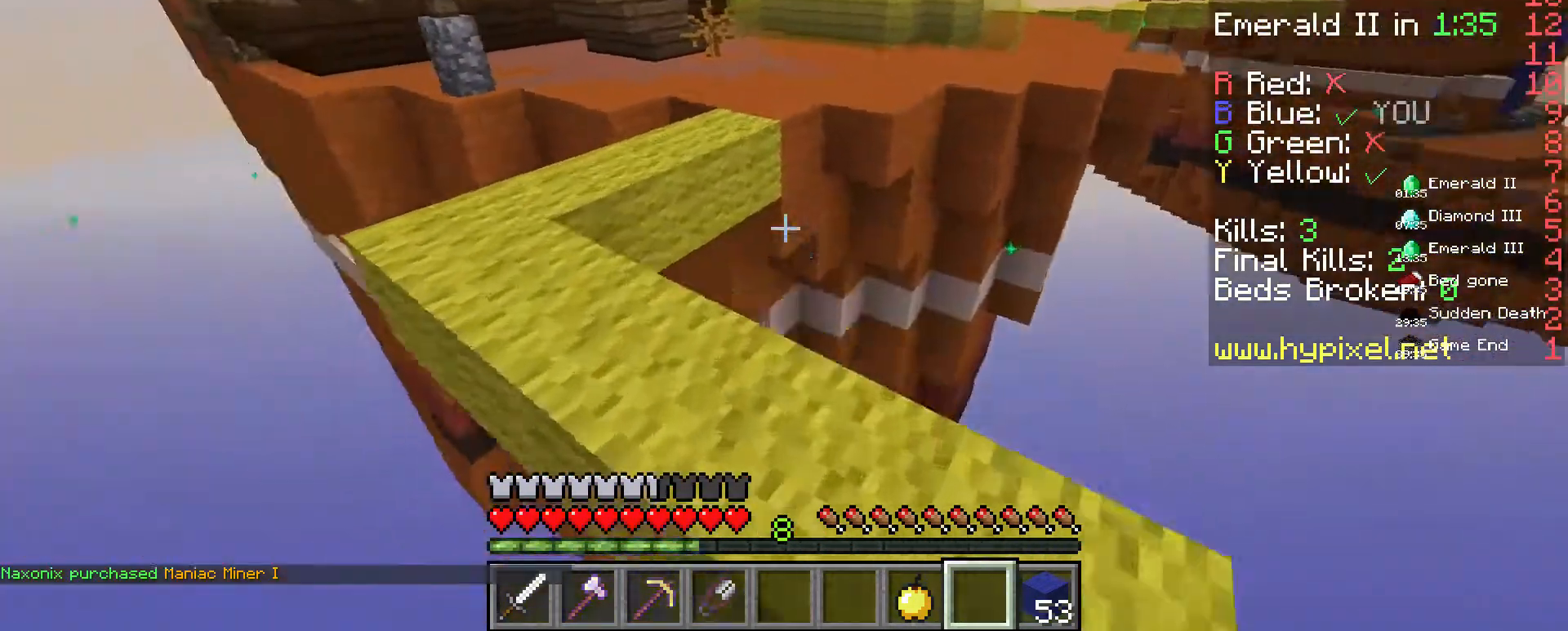
{"keys": ["w"], "mouse": [], "events": []}
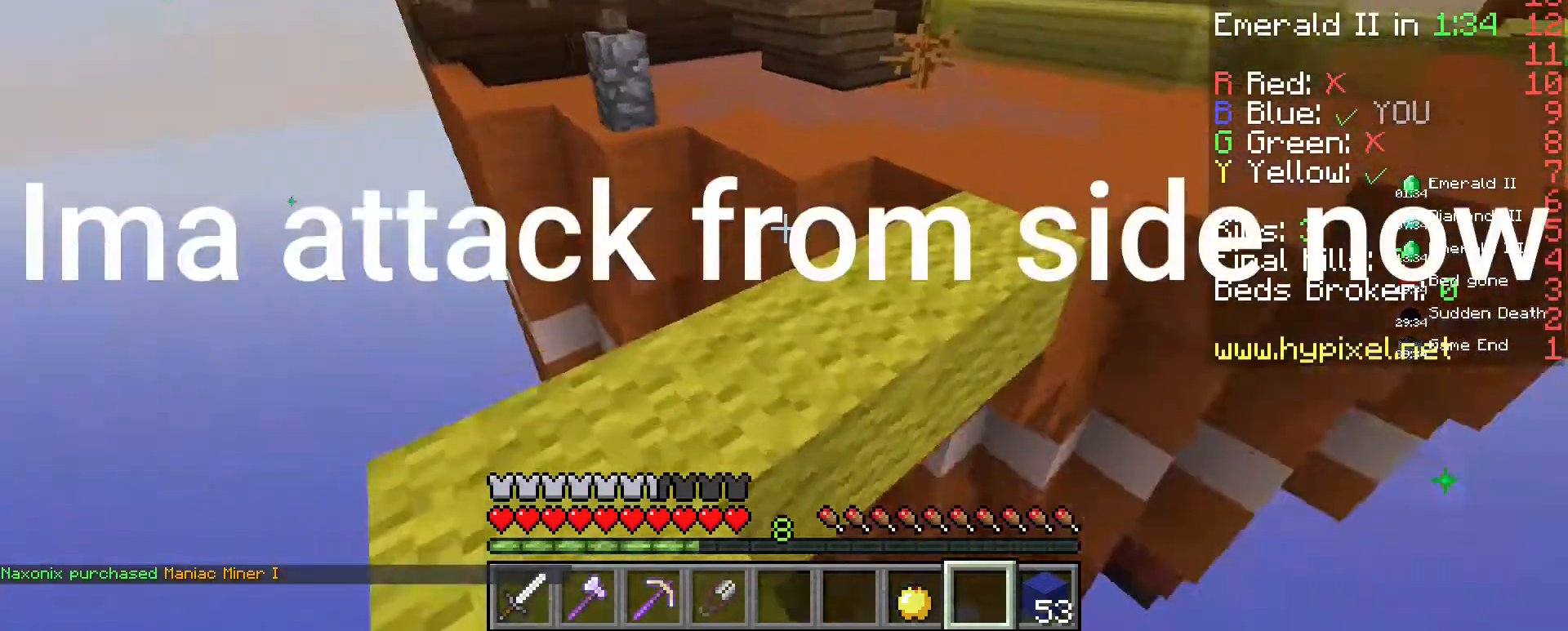
{"keys": ["w"], "mouse": [], "events": []}
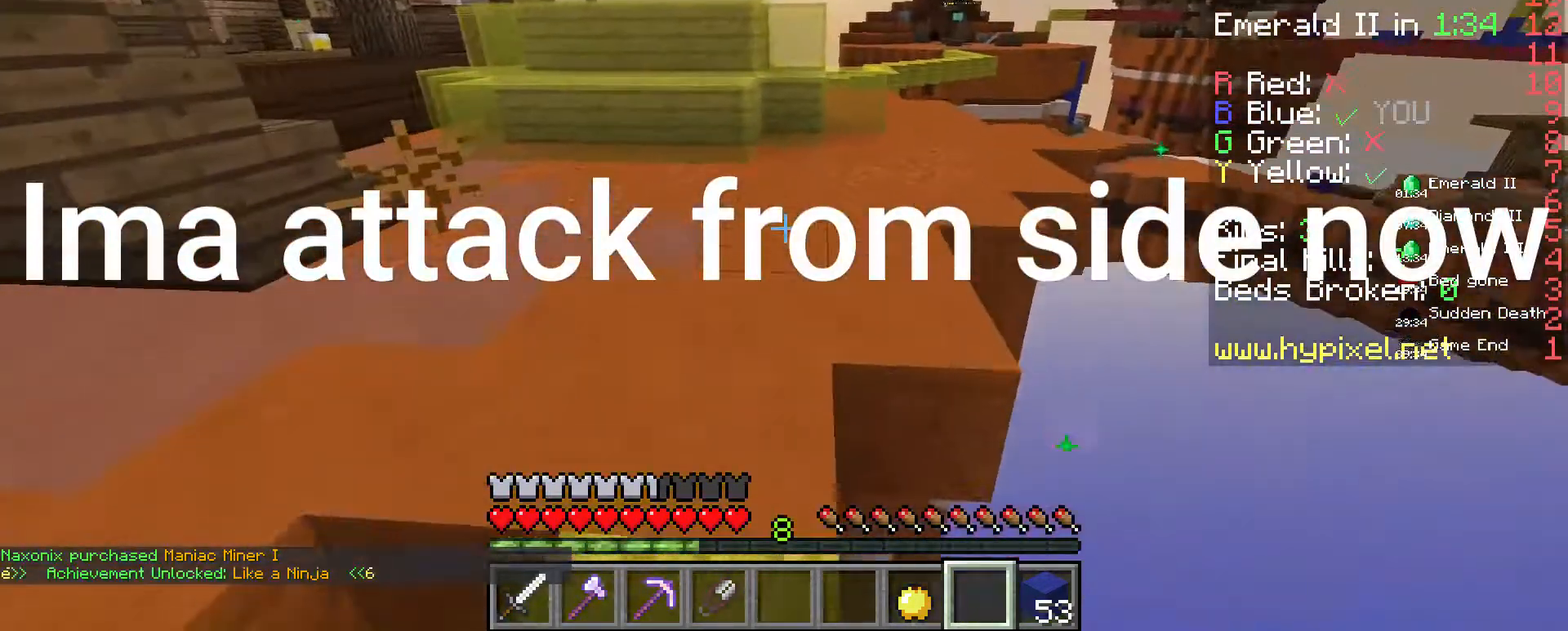
{"keys": ["w"], "mouse": [], "events": []}
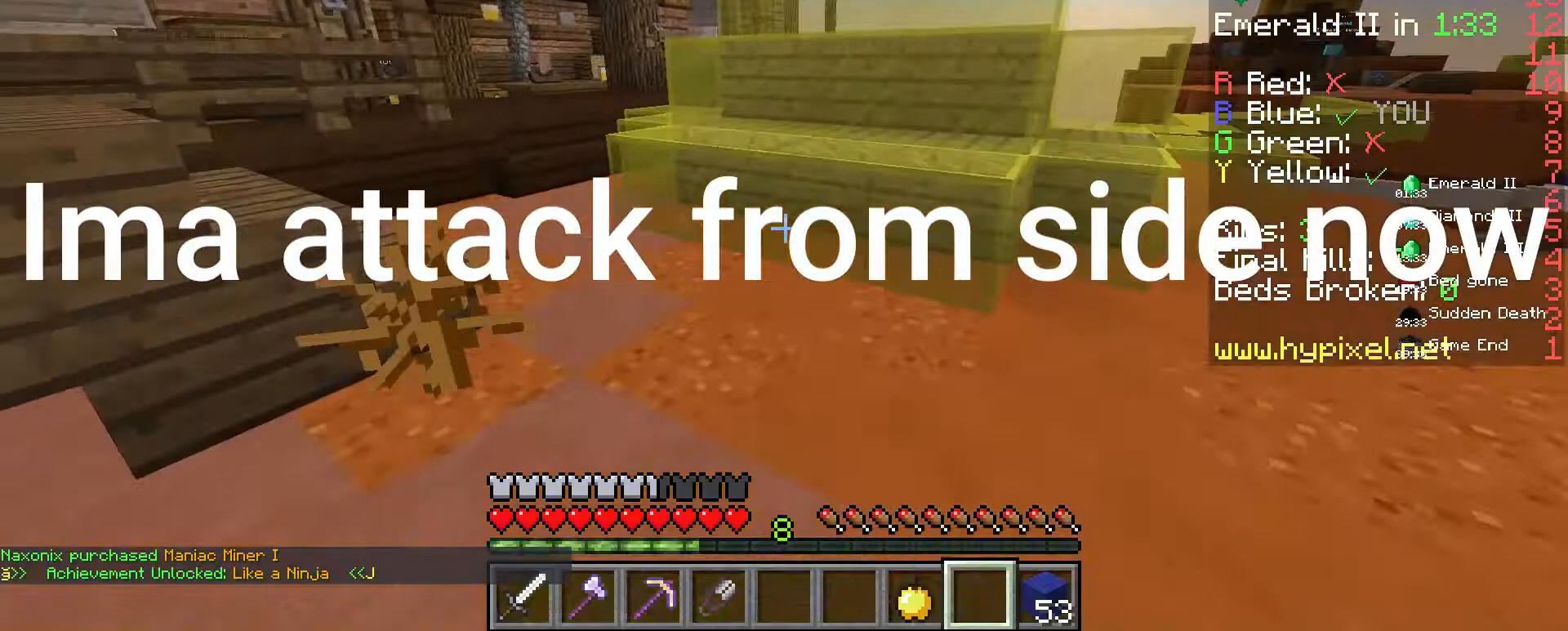
{"keys": ["a"], "mouse": [], "events": [[167, "w", "up"], [200, "a", "down"]]}
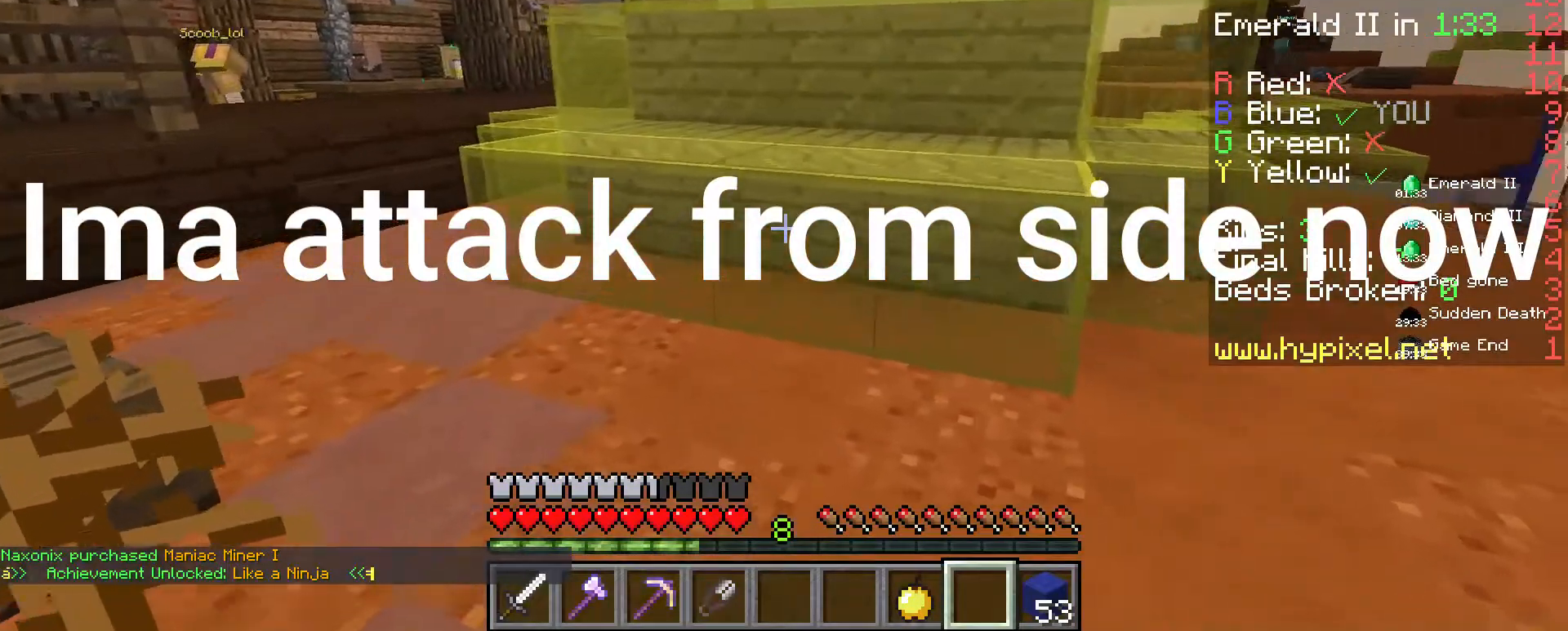
{"keys": ["a"], "mouse": [], "events": []}
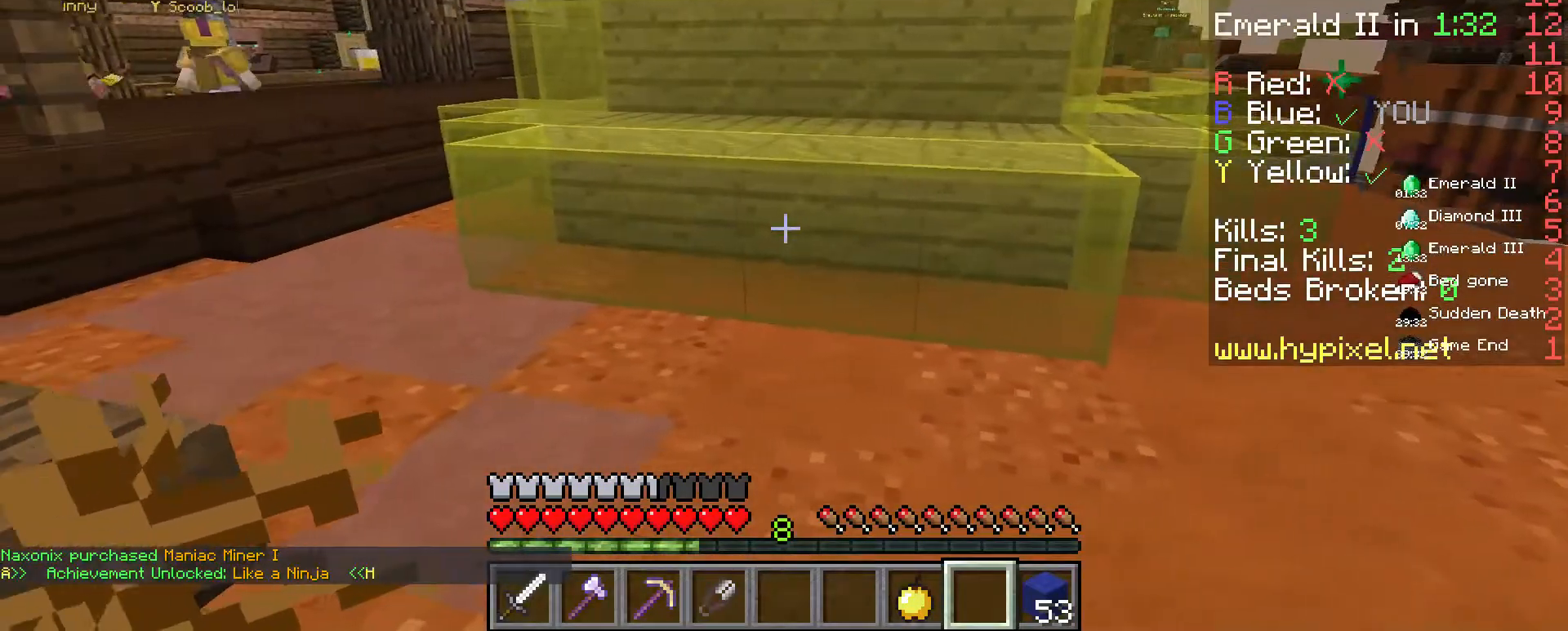
{"keys": ["a", "w"], "mouse": [], "events": [[433, "w", "down"]]}
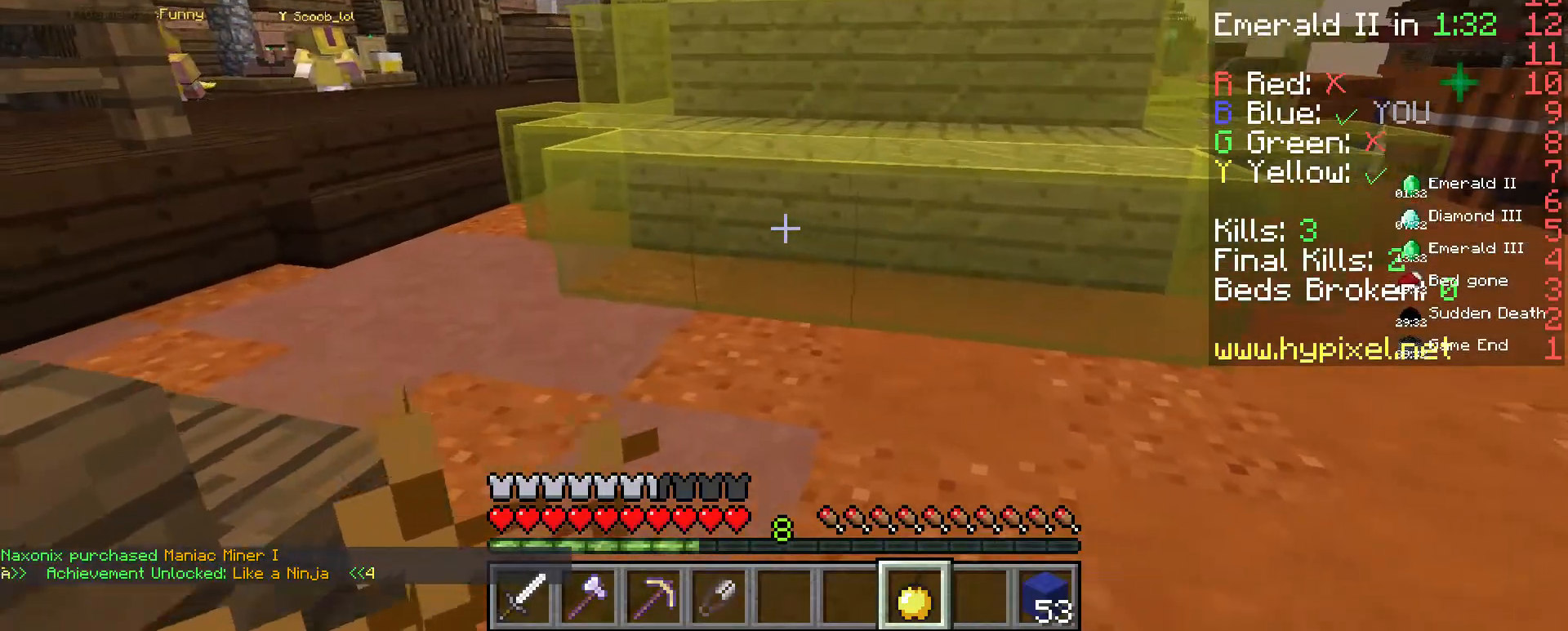
{"keys": ["d", "w"], "mouse": [], "events": [[133, "a", "up"], [467, "d", "down"]]}
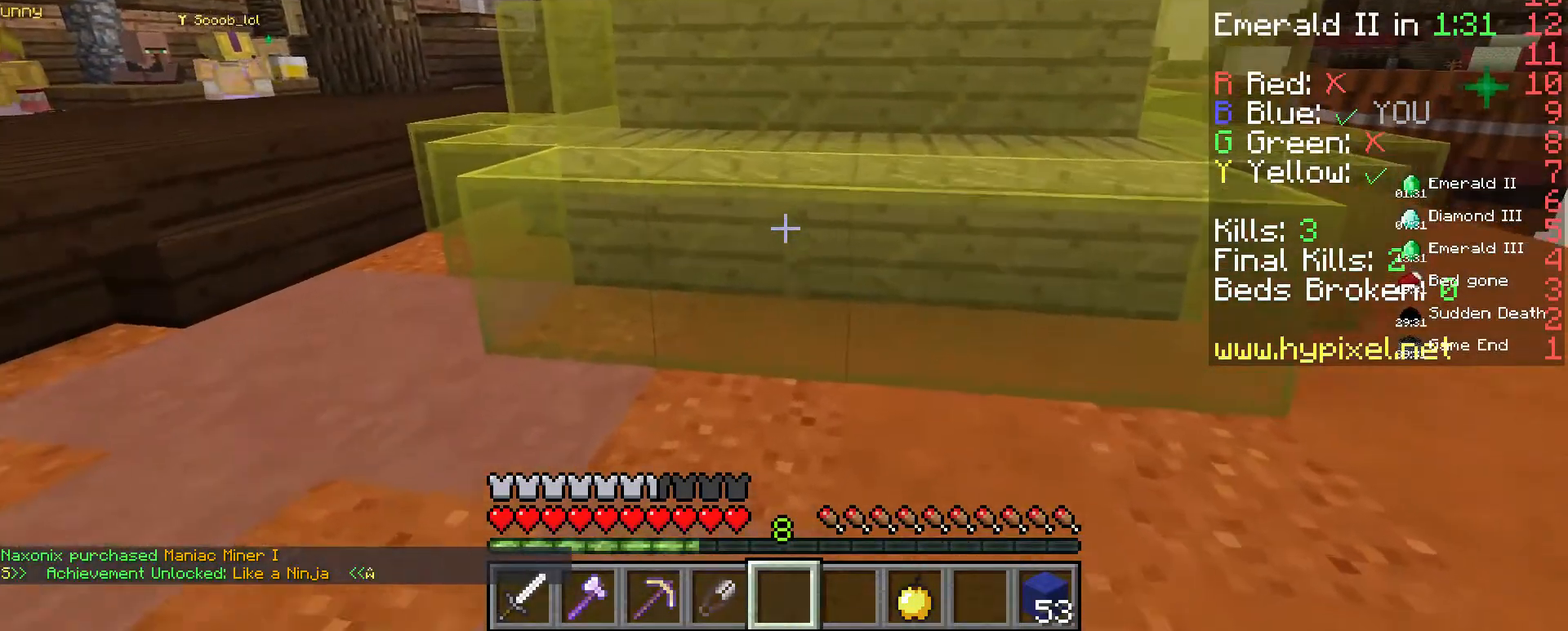
{"keys": [], "mouse": ["left"], "events": [[133, "d", "up"], [333, "mouse_left", "down"], [333, "w", "up"]]}
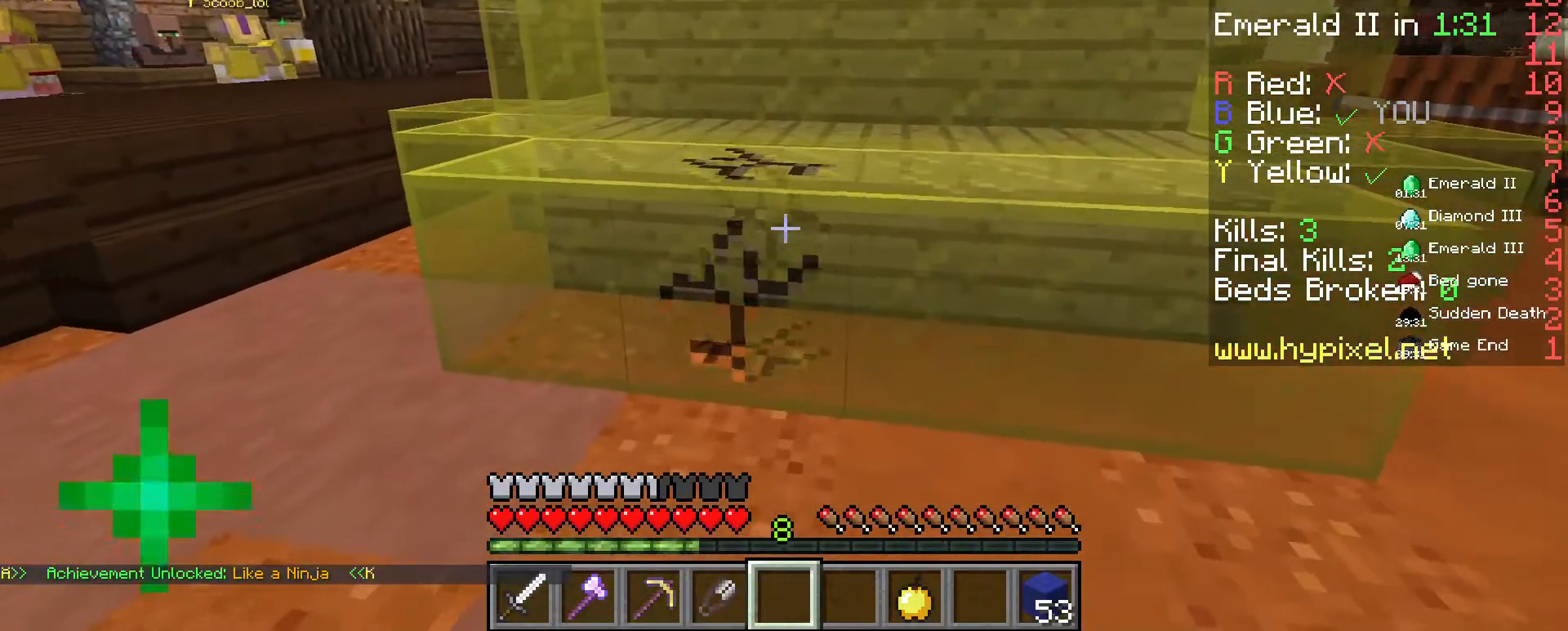
{"keys": ["a"], "mouse": ["left"], "events": [[33, "a", "down"], [267, "a", "up"], [433, "a", "down"]]}
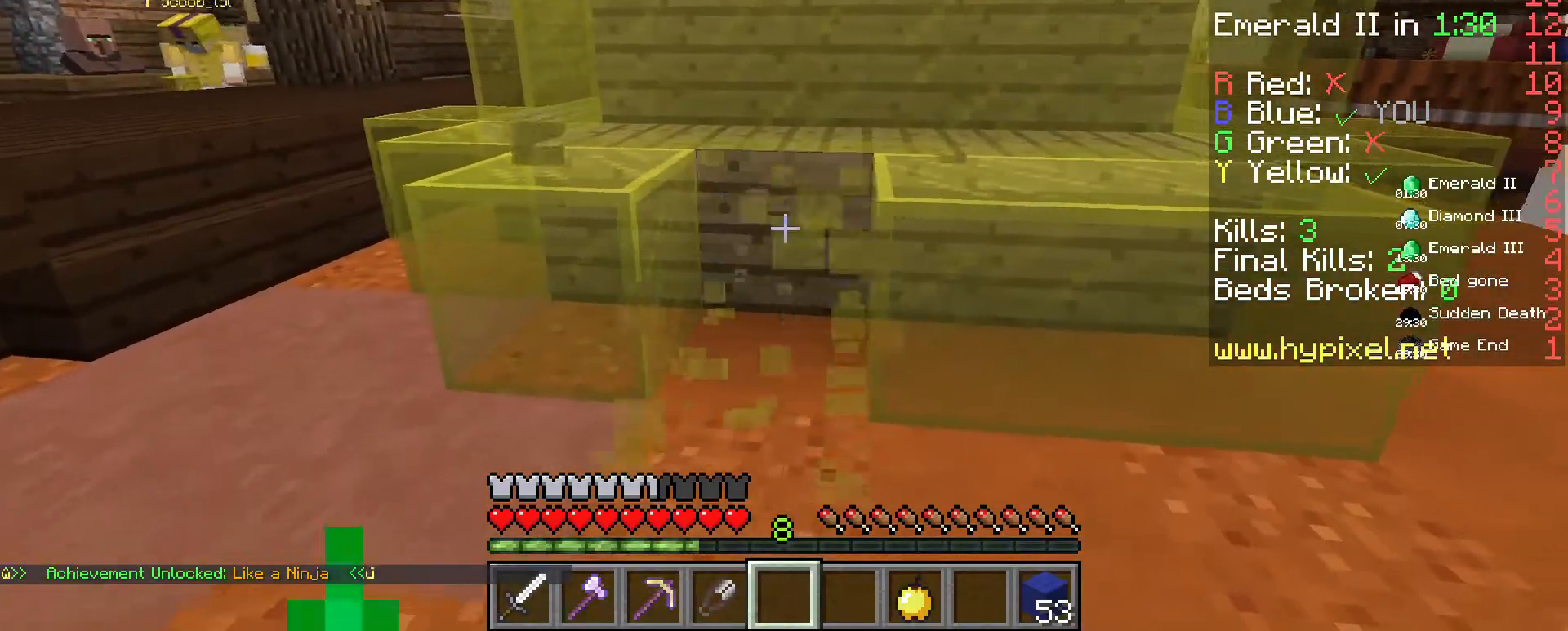
{"keys": [], "mouse": [], "events": [[67, "mouse_left", "up"], [133, "a", "up"]]}
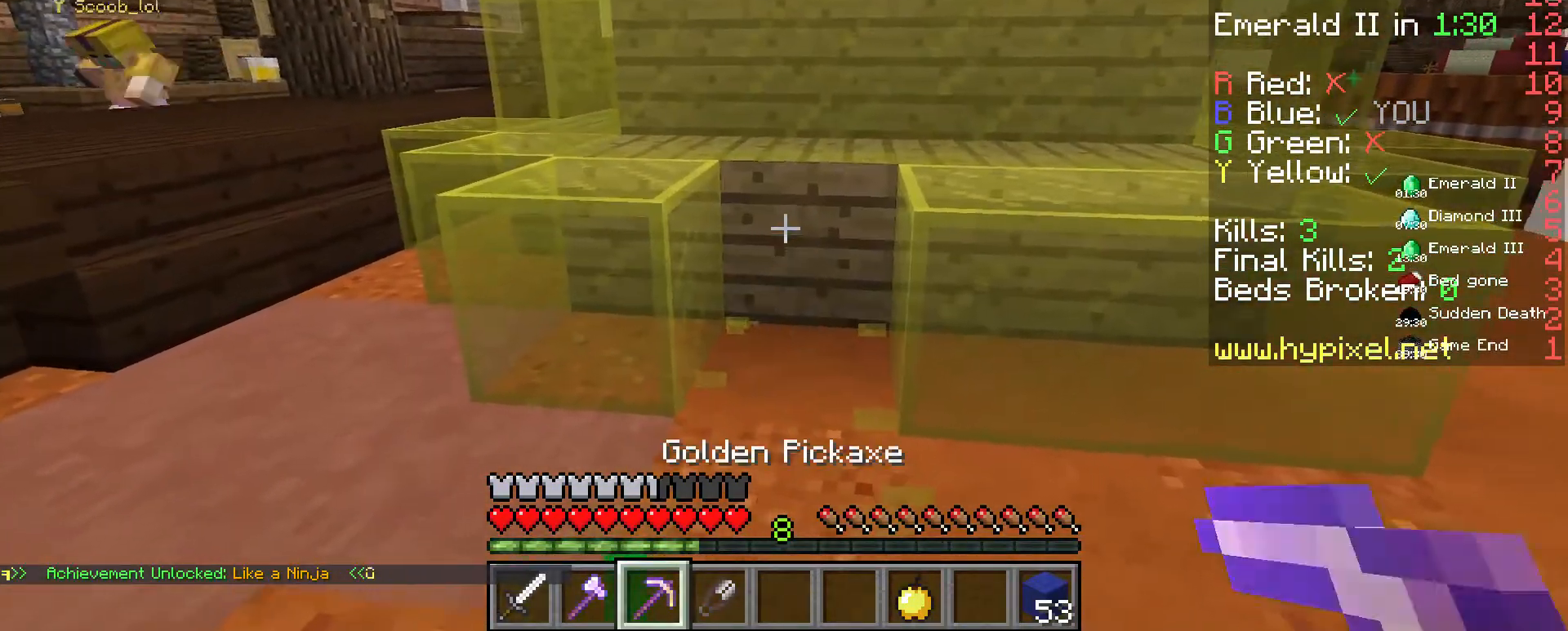
{"keys": ["w"], "mouse": ["left"], "events": [[333, "mouse_left", "down"], [400, "w", "down"]]}
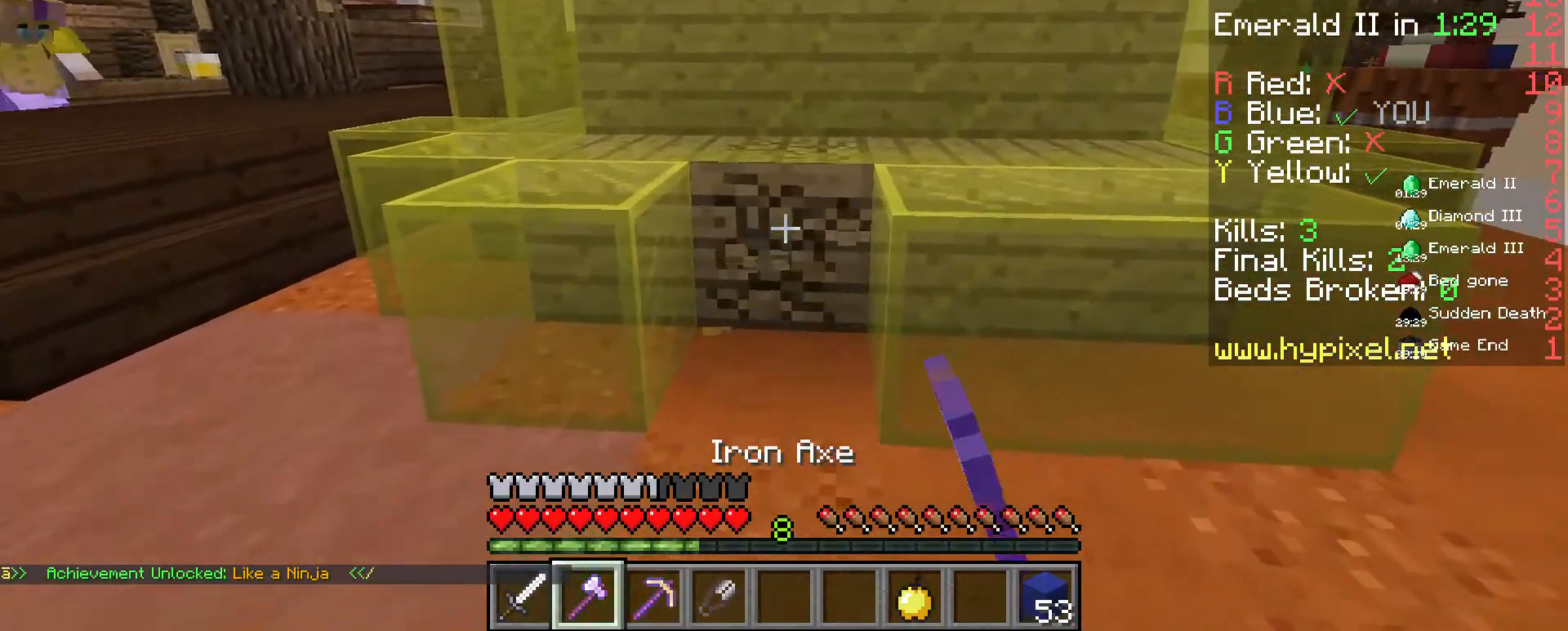
{"keys": [], "mouse": ["left"], "events": [[100, "w", "up"]]}
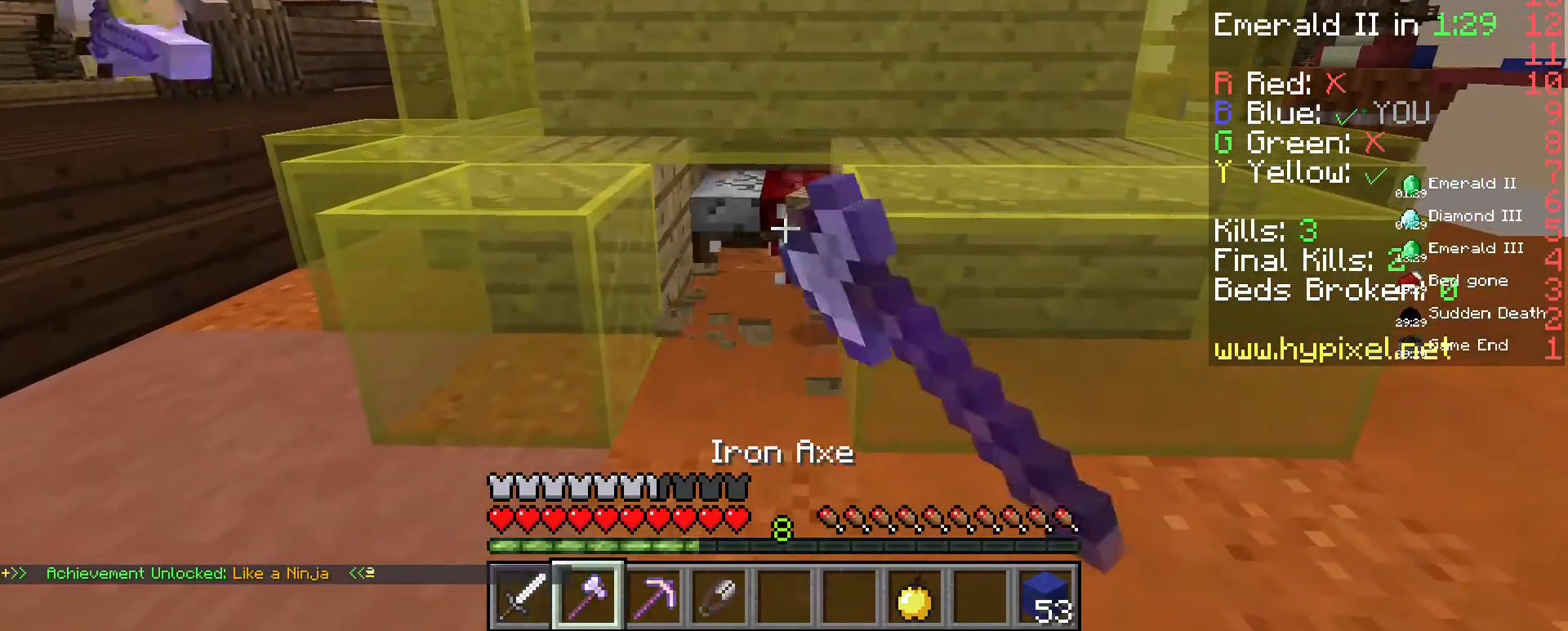
{"keys": ["w"], "mouse": [], "events": [[433, "mouse_left", "up"], [433, "w", "down"]]}
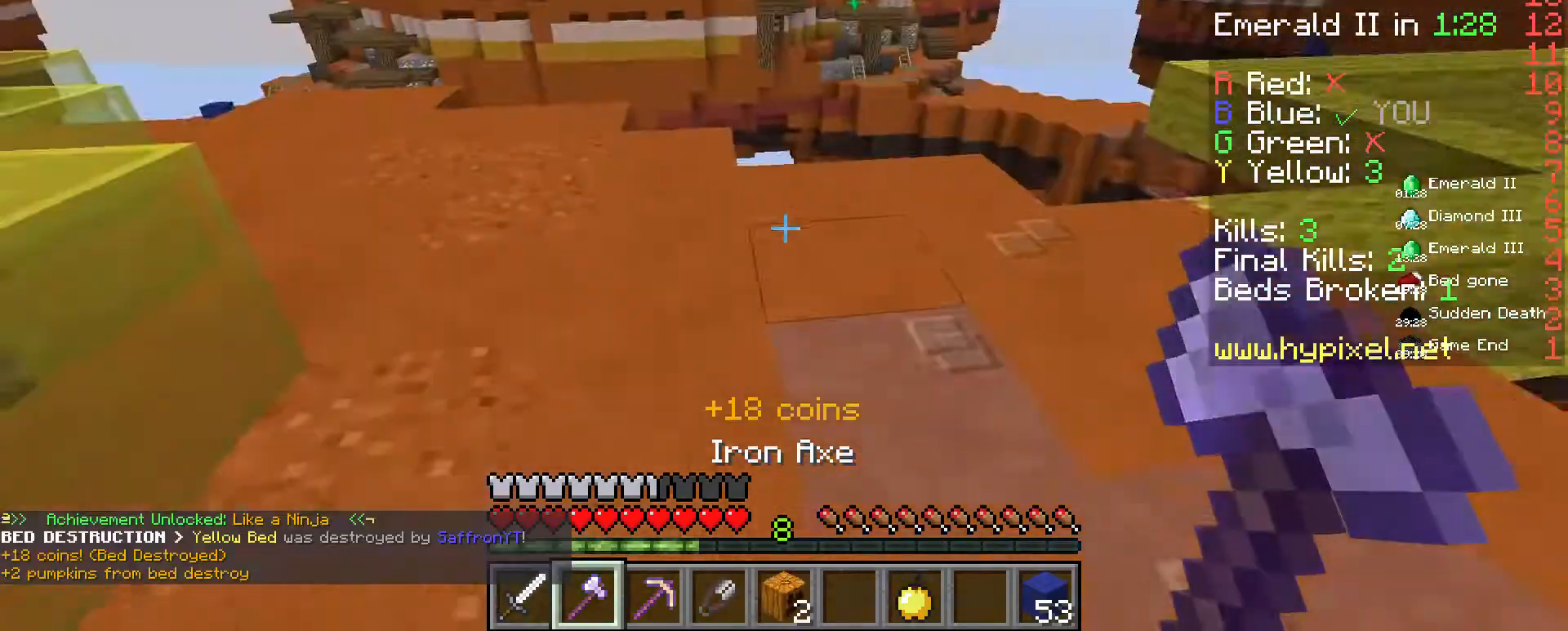
{"keys": ["w"], "mouse": [], "events": []}
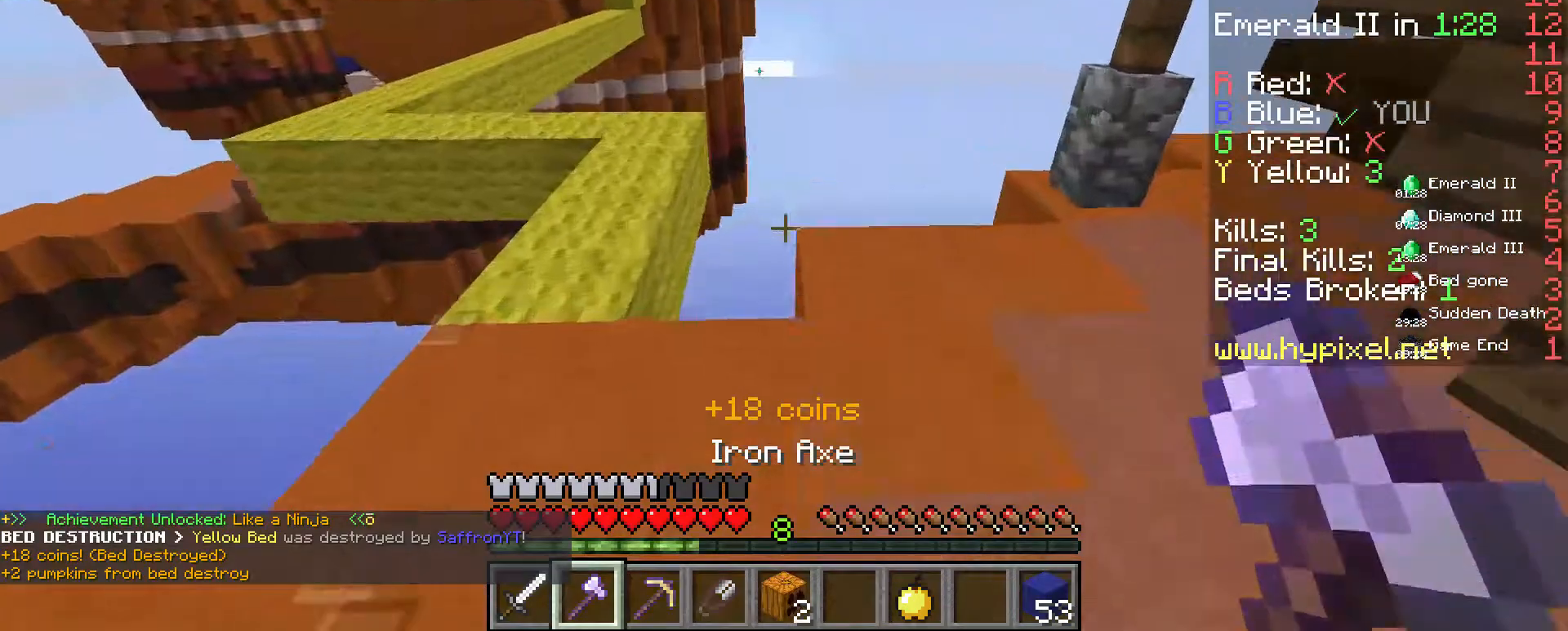
{"keys": ["space", "w"], "mouse": [], "events": [[433, "space", "down"]]}
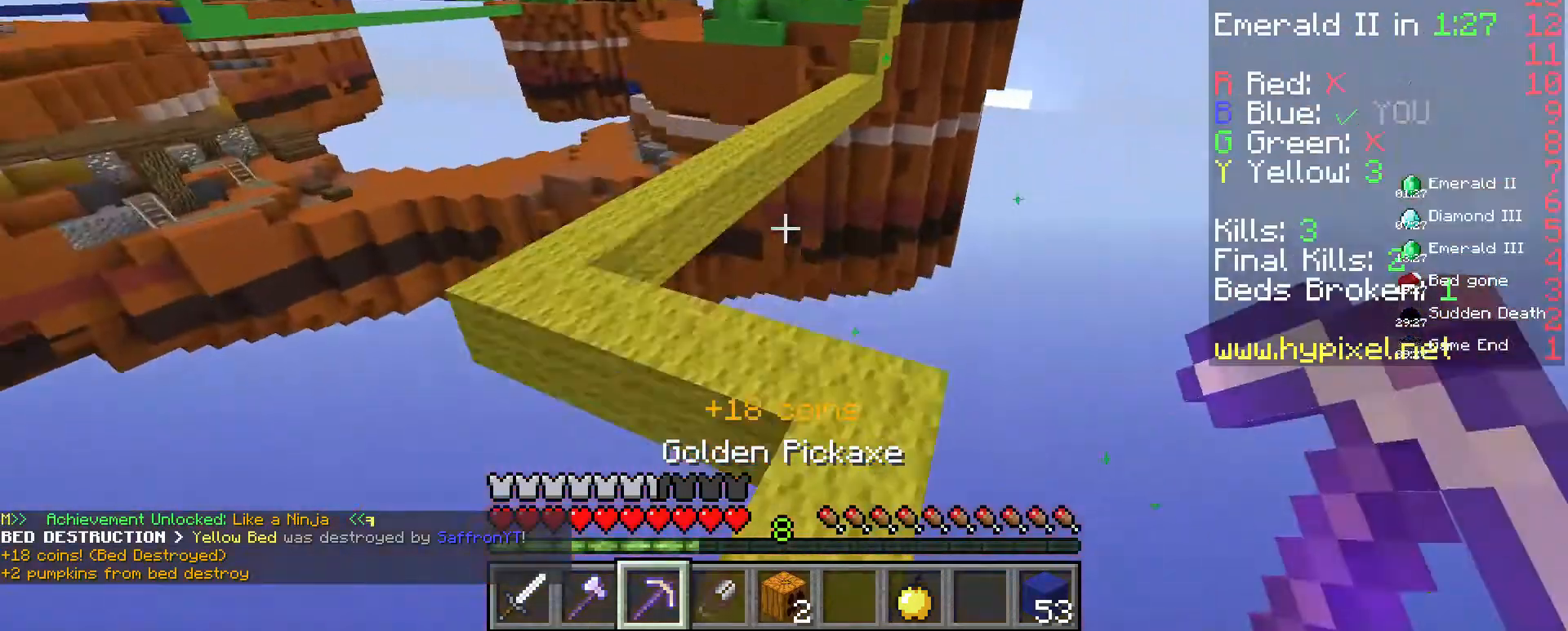
{"keys": ["w"], "mouse": [], "events": [[133, "space", "up"]]}
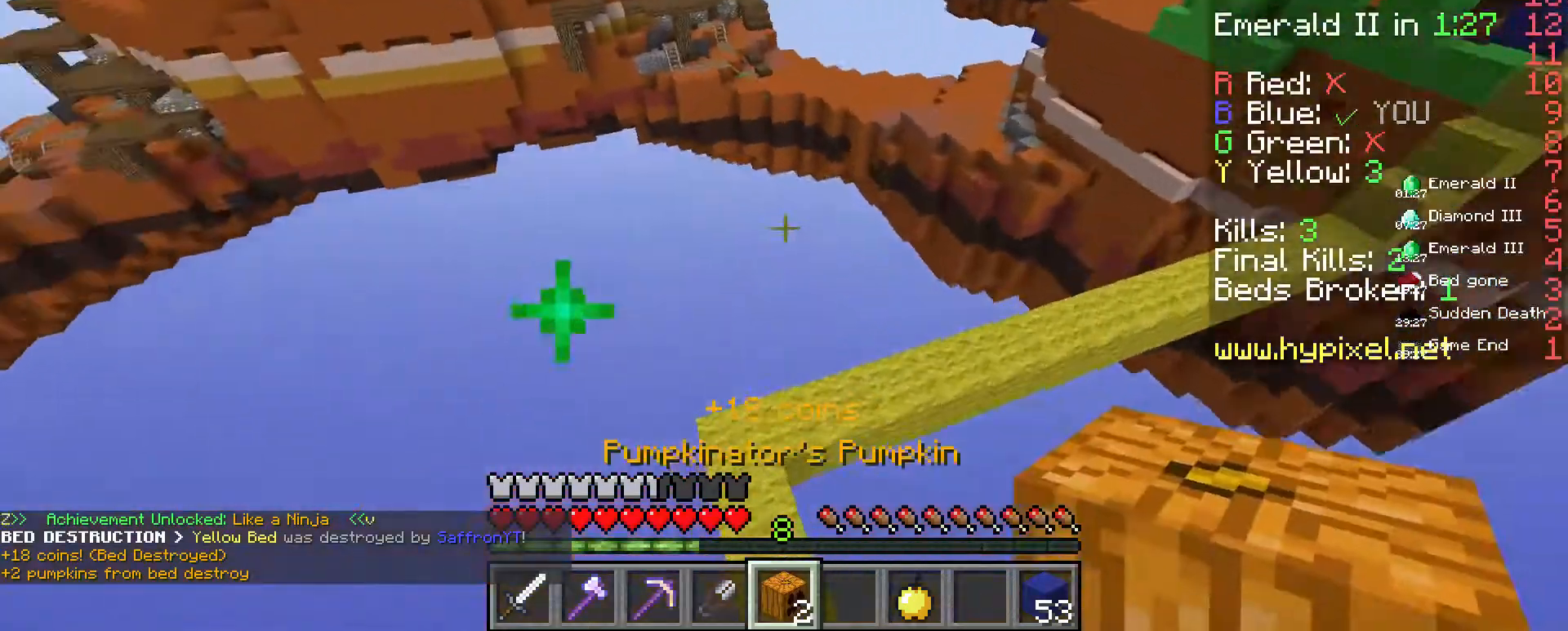
{"keys": ["w"], "mouse": [], "events": []}
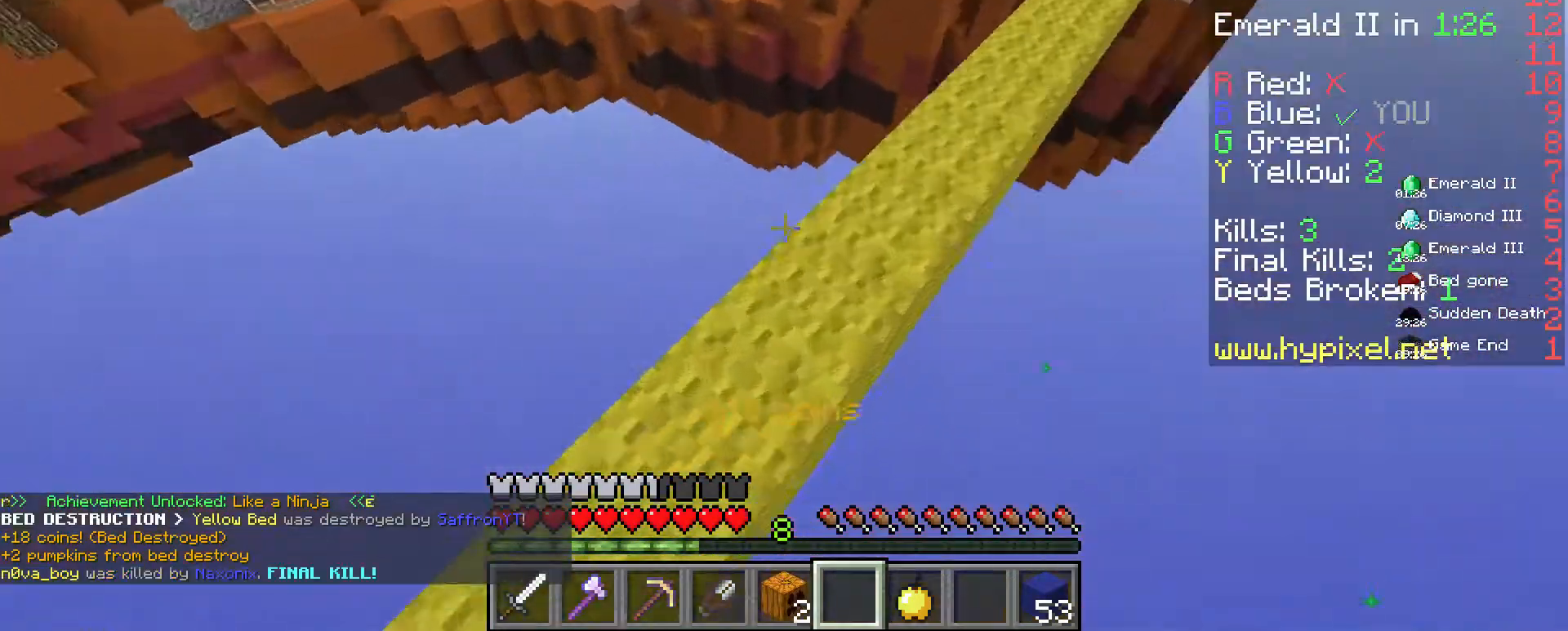
{"keys": ["d", "w"], "mouse": [], "events": [[467, "d", "down"]]}